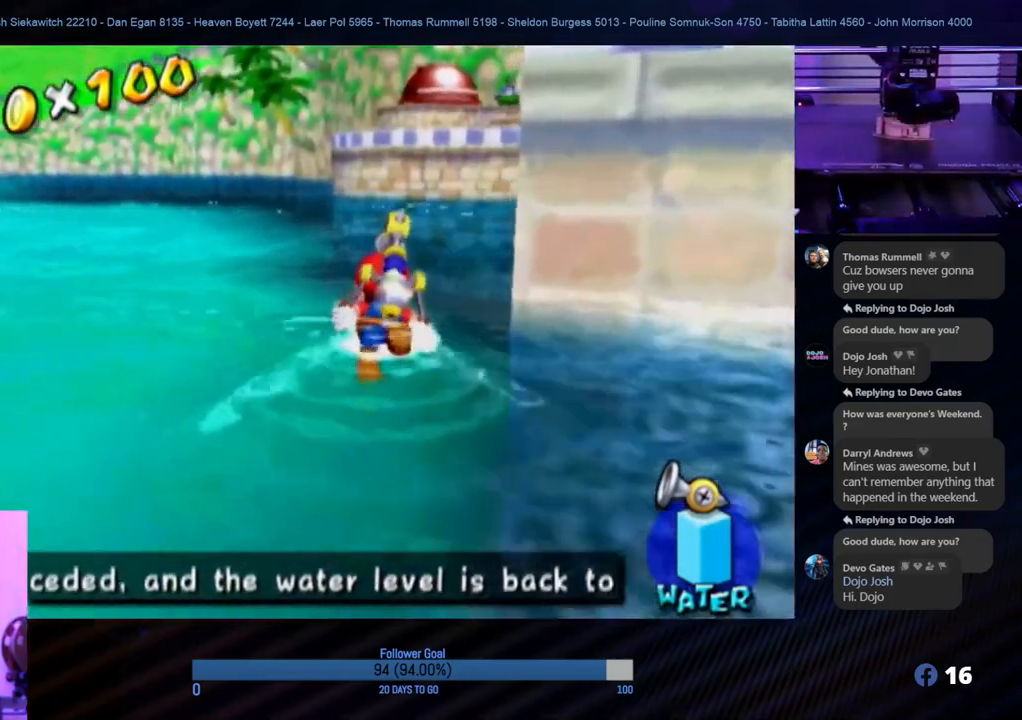
Gameplay with a controller (Nintendo layout); each line is a JSON object with the inputs held at the frame after it. "events" lists button and stick changes between this image and that frame as [ms after this image, input, new state], when the widget could be followed in between. Not read: L3 R3.
{"buttons": [], "left_stick": "up", "right_stick": "center", "events": []}
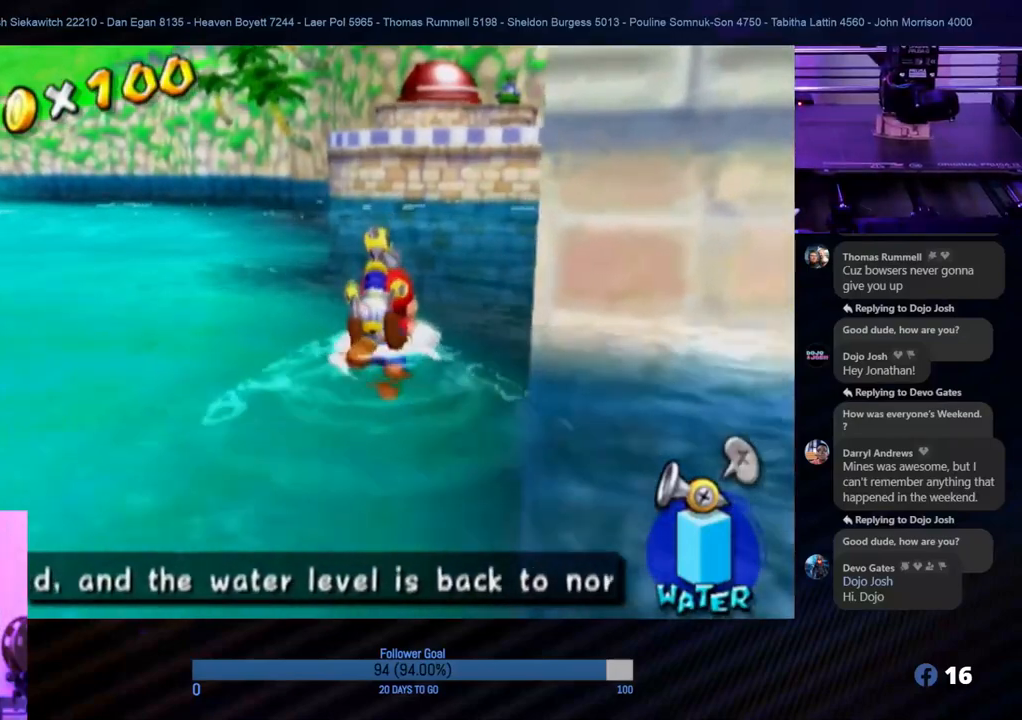
{"buttons": [], "left_stick": "up", "right_stick": "left", "events": [[167, "left_stick", "up-right"], [283, "right_stick", "left"], [467, "left_stick", "up"]]}
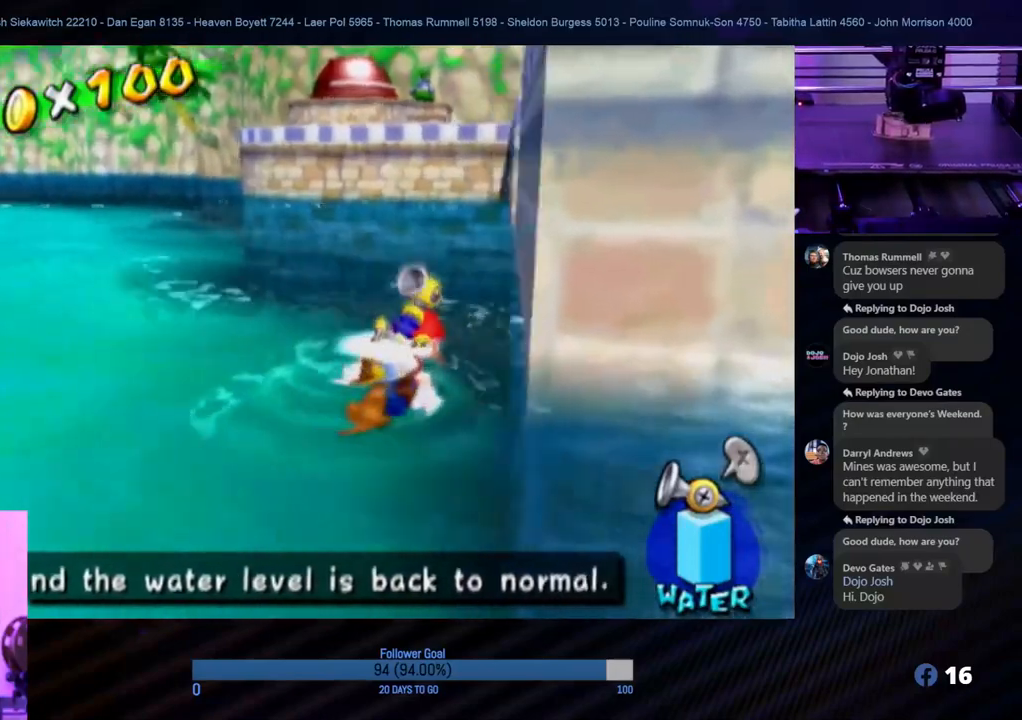
{"buttons": [], "left_stick": "up", "right_stick": "center", "events": [[33, "right_stick", "center"]]}
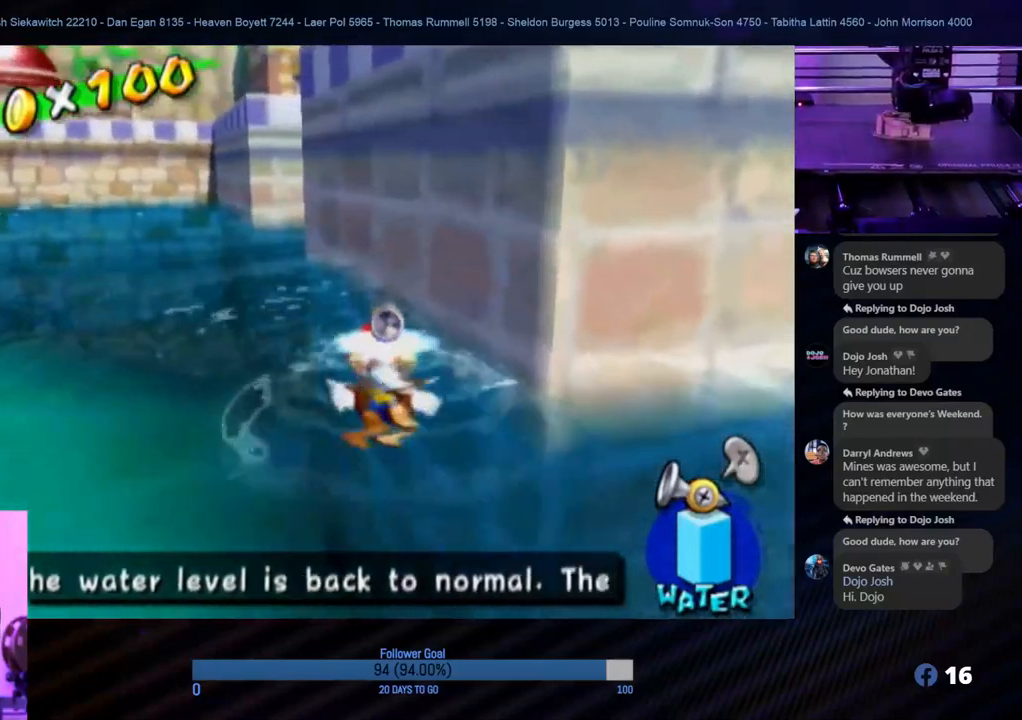
{"buttons": [], "left_stick": "up", "right_stick": "center", "events": []}
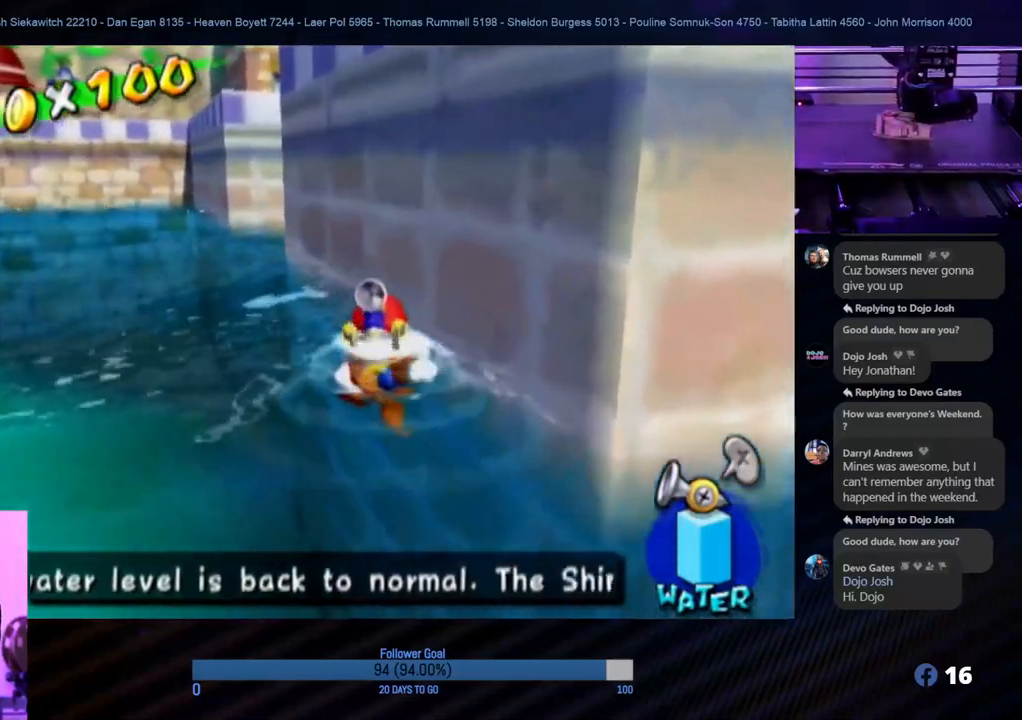
{"buttons": [], "left_stick": "up", "right_stick": "center", "events": [[17, "left_stick", "up-left"], [217, "left_stick", "up"]]}
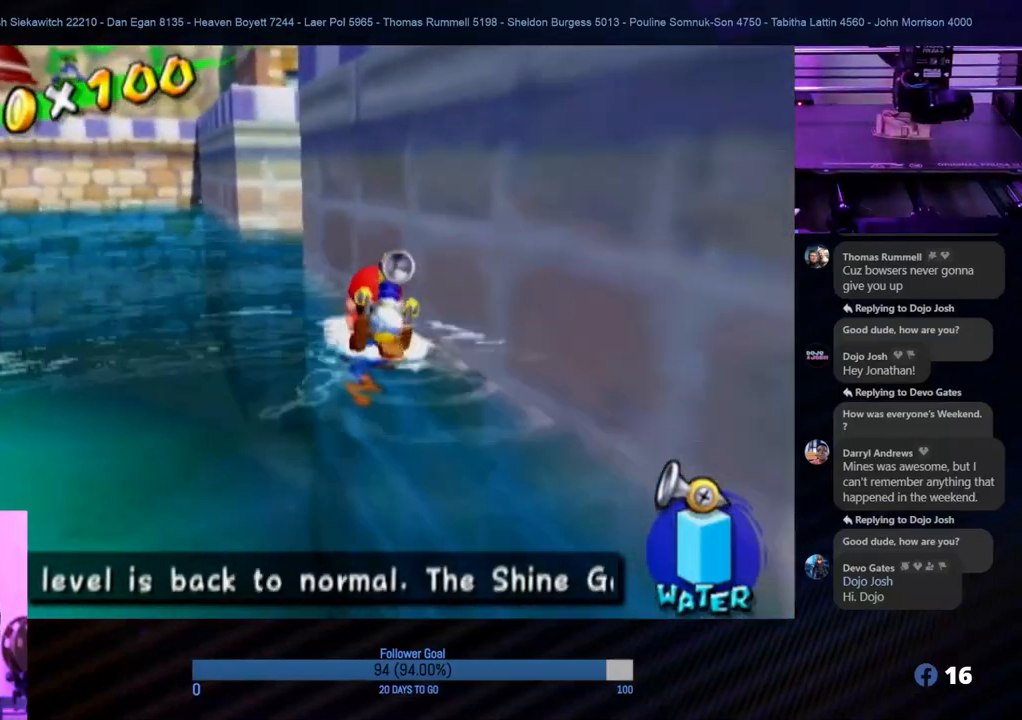
{"buttons": [], "left_stick": "up", "right_stick": "center", "events": [[183, "left_stick", "up-left"], [417, "left_stick", "up"]]}
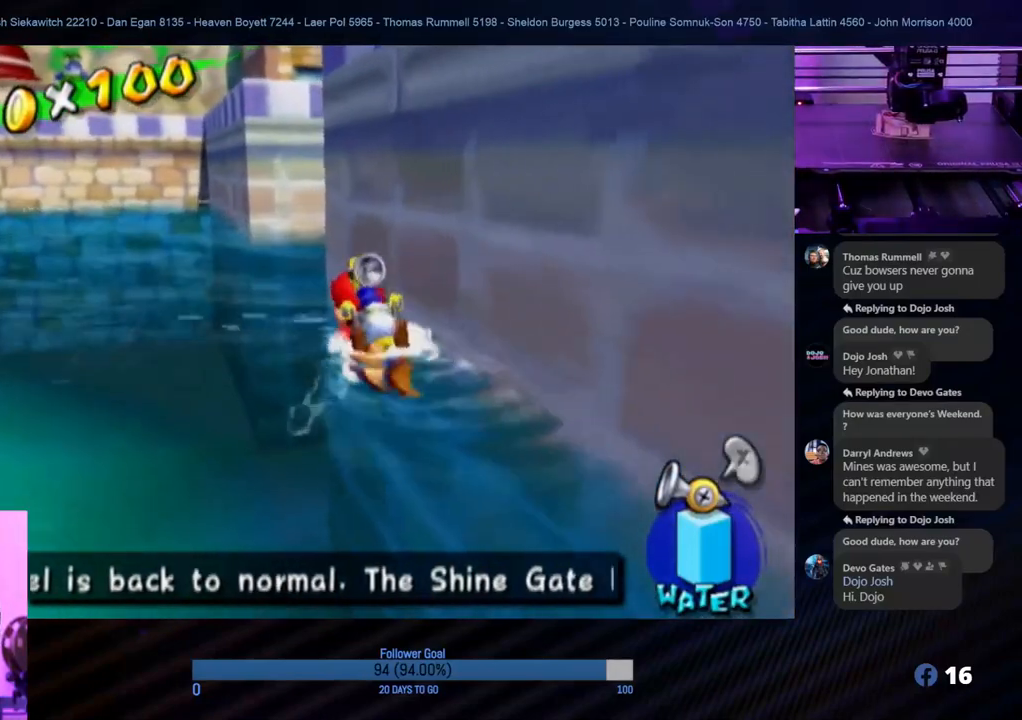
{"buttons": [], "left_stick": "up", "right_stick": "center", "events": []}
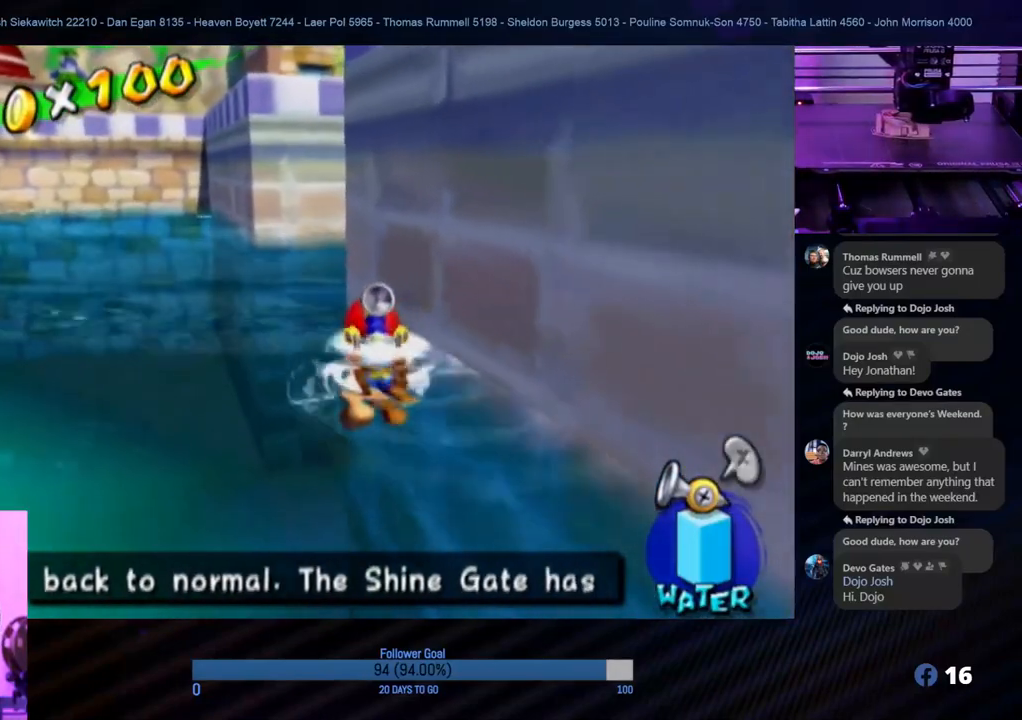
{"buttons": [], "left_stick": "up", "right_stick": "left", "events": [[383, "right_stick", "left"]]}
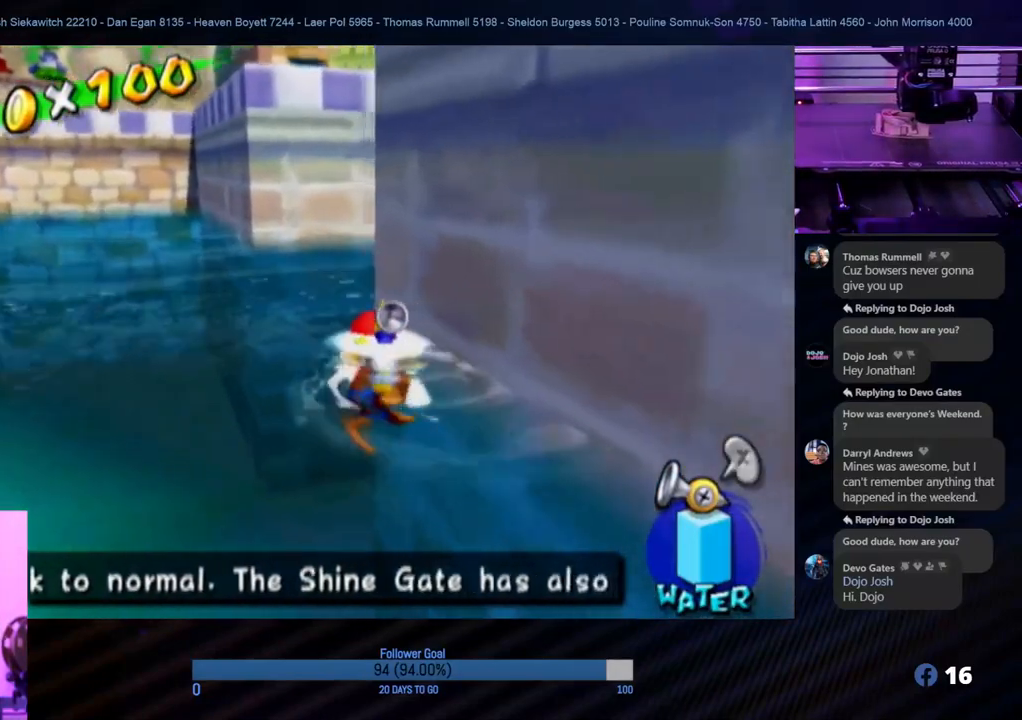
{"buttons": [], "left_stick": "up-left", "right_stick": "center", "events": [[283, "right_stick", "center"], [350, "left_stick", "up-left"]]}
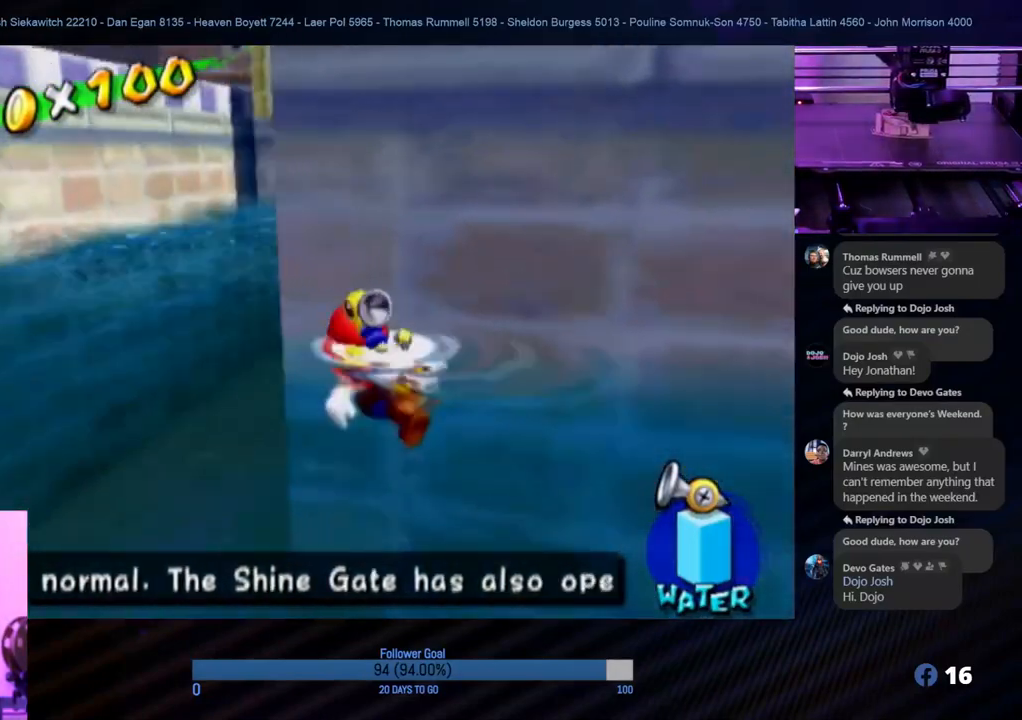
{"buttons": ["START"], "left_stick": "center", "right_stick": "center", "events": [[383, "START", "down"], [417, "left_stick", "center"]]}
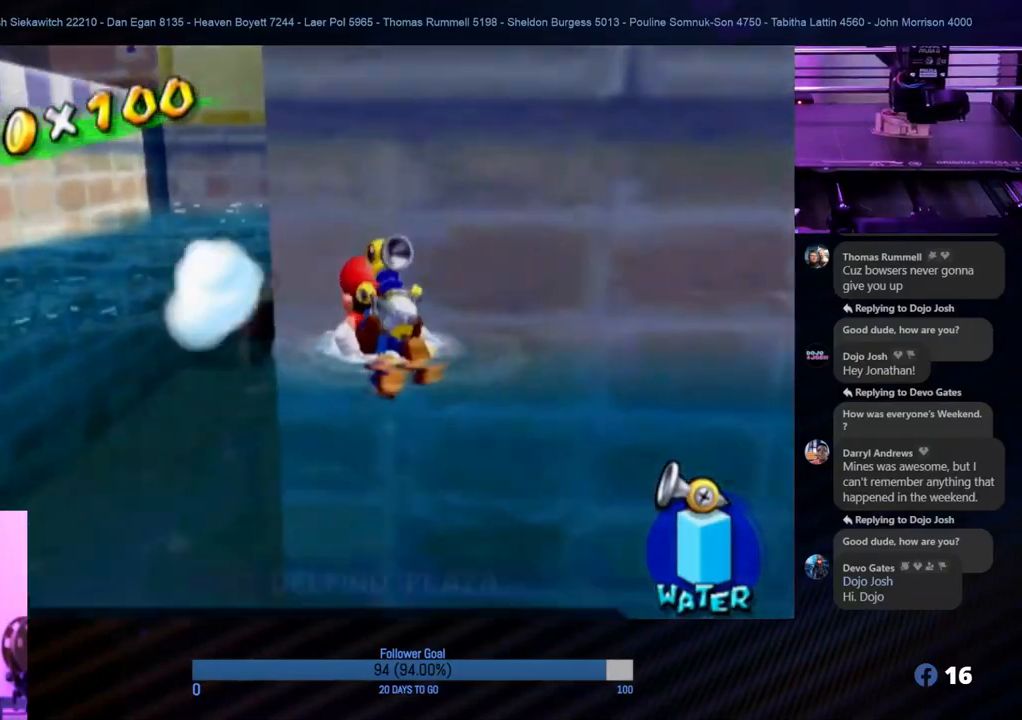
{"buttons": [], "left_stick": "center", "right_stick": "center", "events": [[133, "START", "up"]]}
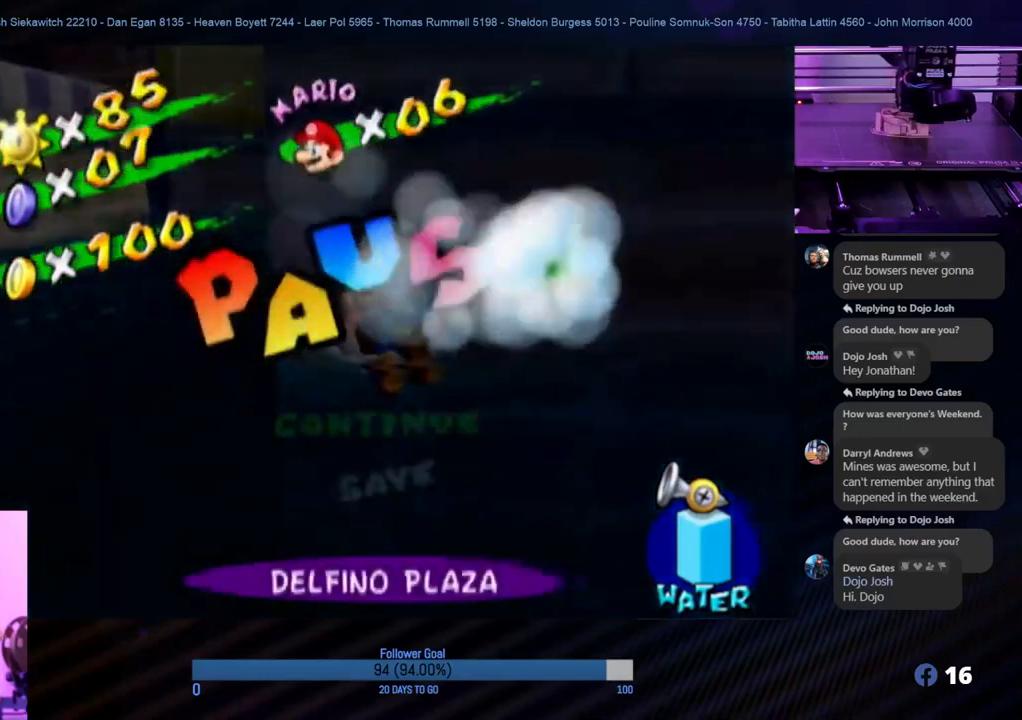
{"buttons": [], "left_stick": "center", "right_stick": "center", "events": []}
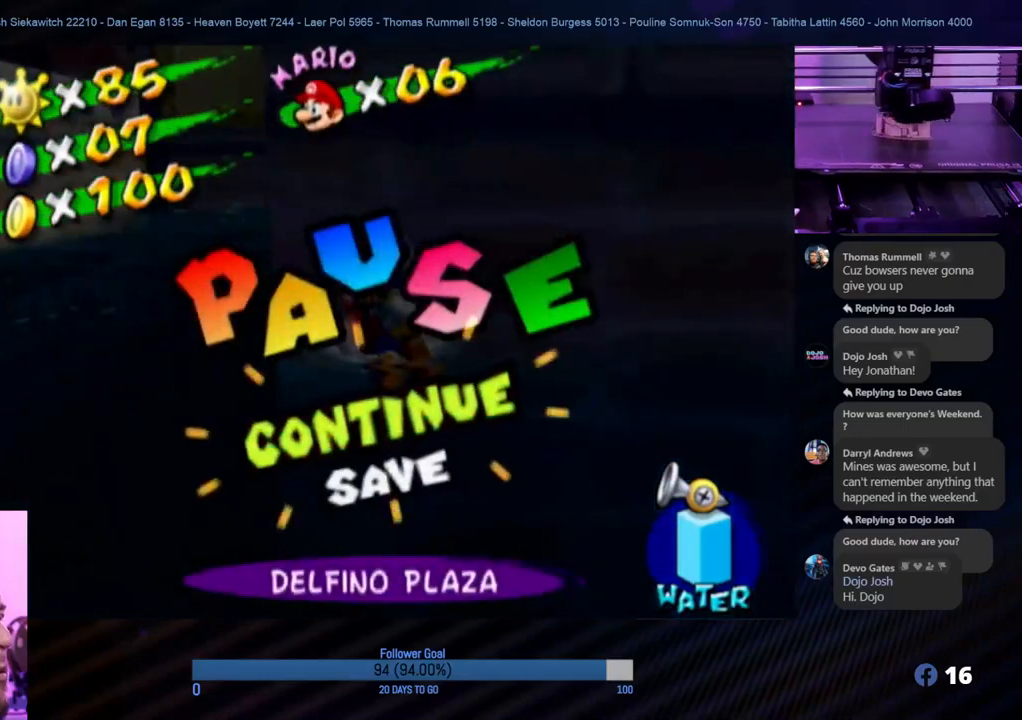
{"buttons": [], "left_stick": "left", "right_stick": "center", "events": [[117, "START", "down"], [317, "START", "up"], [433, "left_stick", "up-left"], [500, "left_stick", "left"]]}
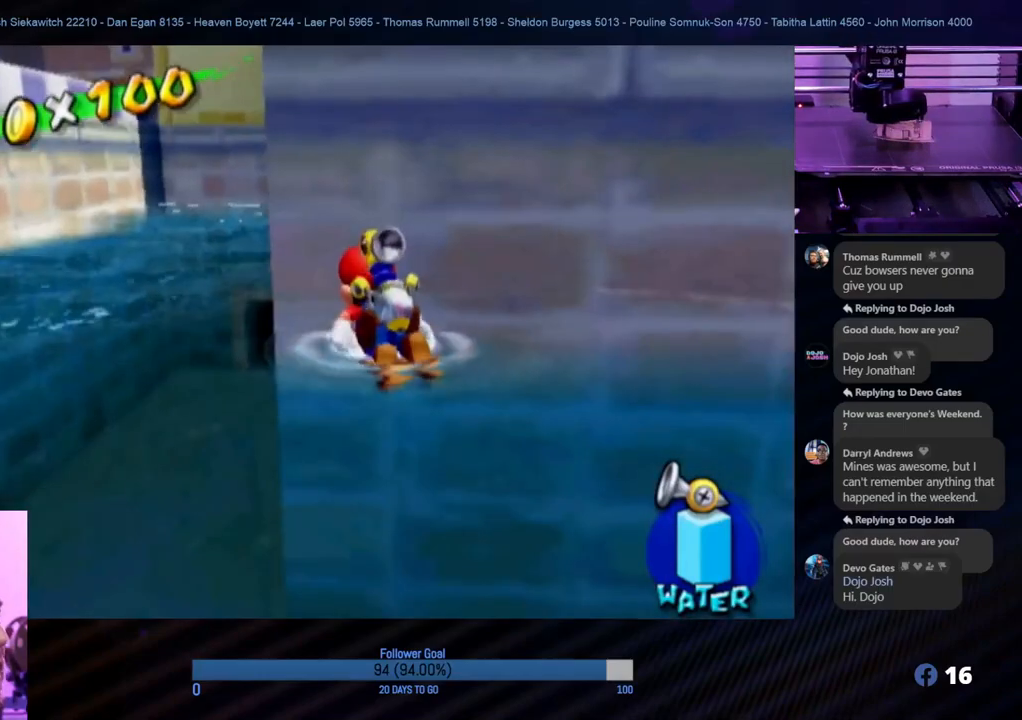
{"buttons": [], "left_stick": "up-left", "right_stick": "center", "events": [[417, "left_stick", "up-left"]]}
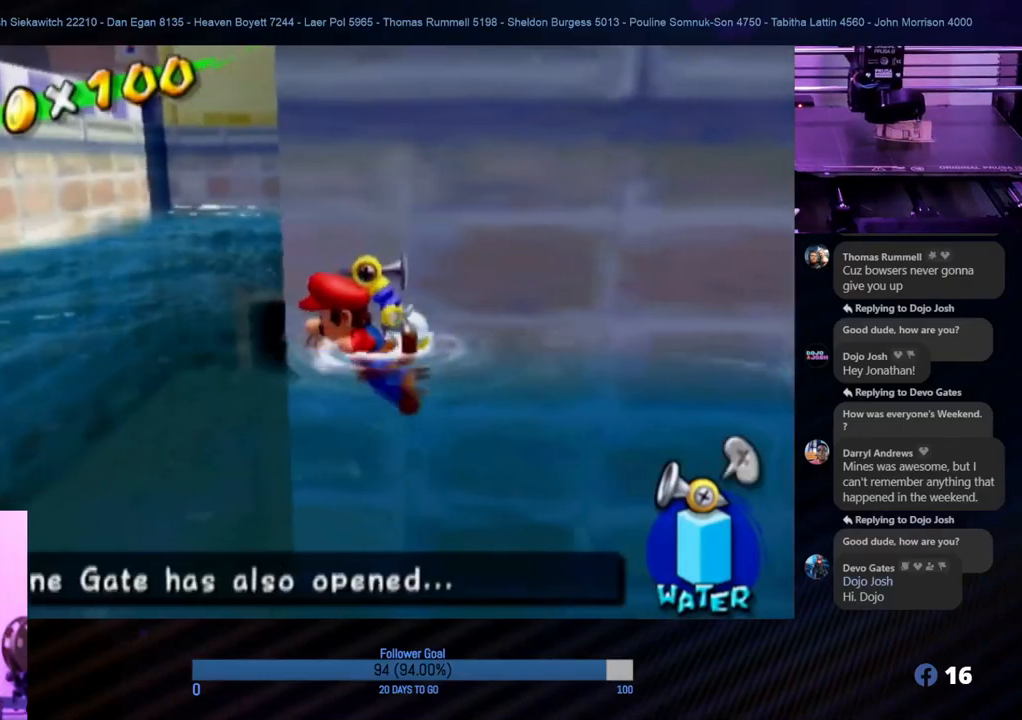
{"buttons": [], "left_stick": "up-left", "right_stick": "center", "events": [[67, "X", "down"], [200, "X", "up"]]}
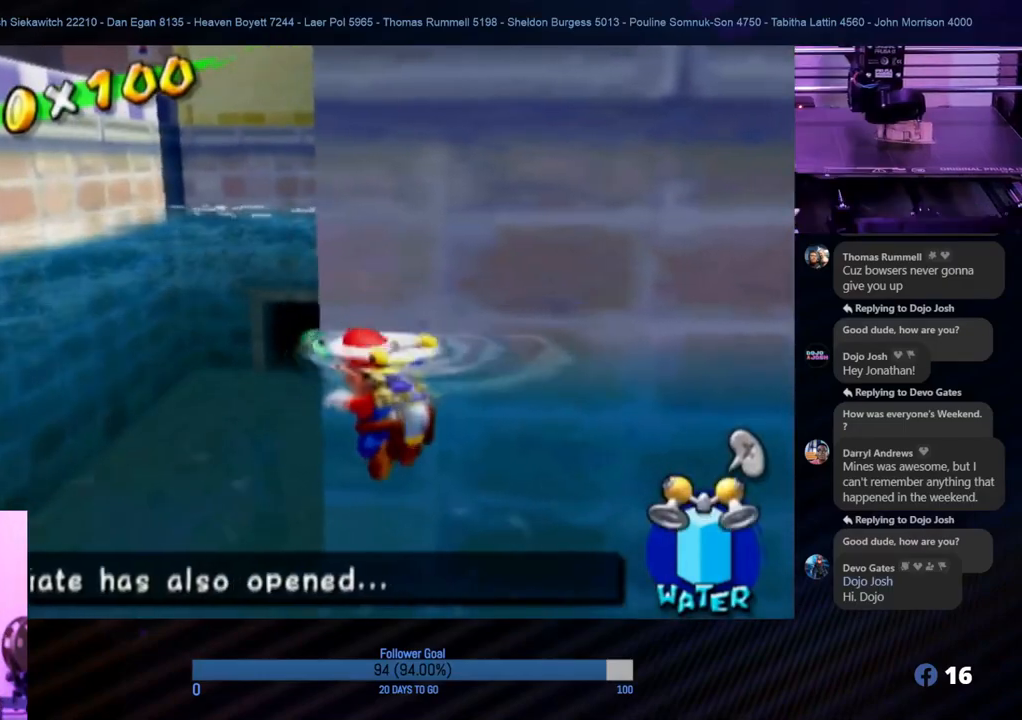
{"buttons": [], "left_stick": "up-left", "right_stick": "center", "events": [[100, "left_stick", "left"], [367, "left_stick", "up-left"]]}
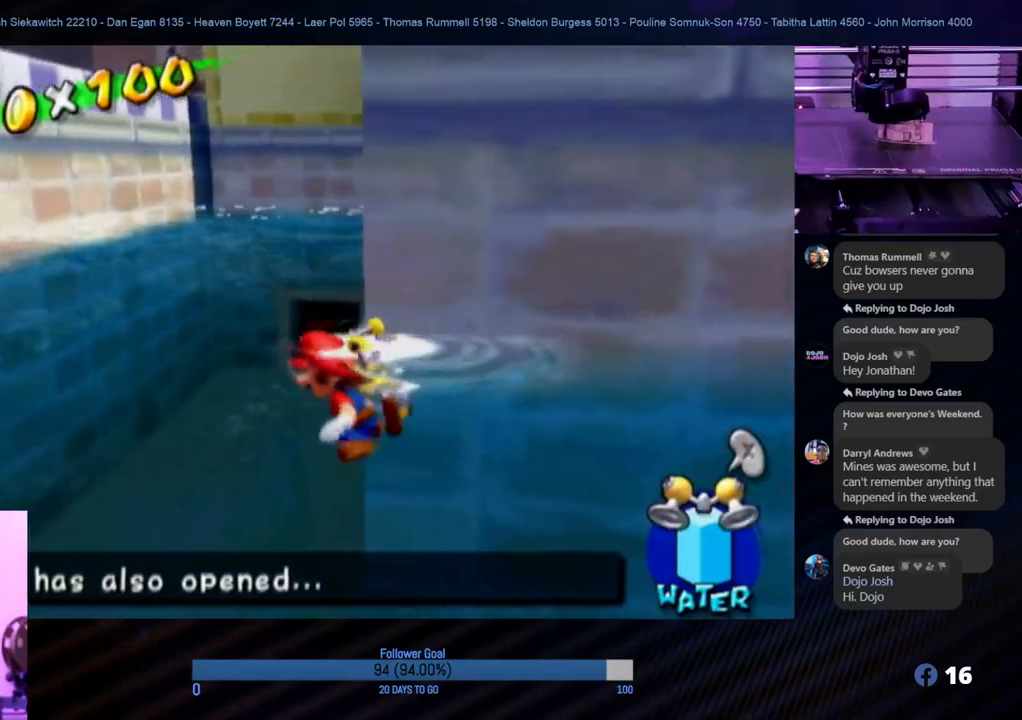
{"buttons": [], "left_stick": "up-right", "right_stick": "center", "events": [[83, "left_stick", "down-left"], [233, "left_stick", "up"], [467, "left_stick", "up-right"]]}
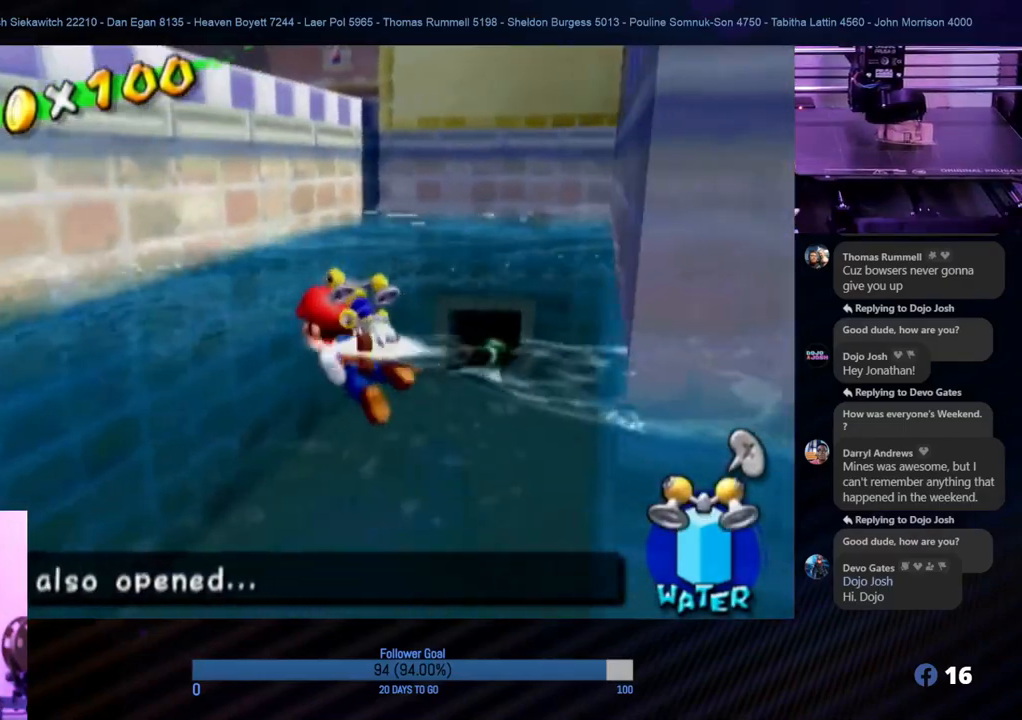
{"buttons": ["B"], "left_stick": "up-right", "right_stick": "center", "events": [[200, "B", "down"], [367, "B", "up"], [433, "B", "down"]]}
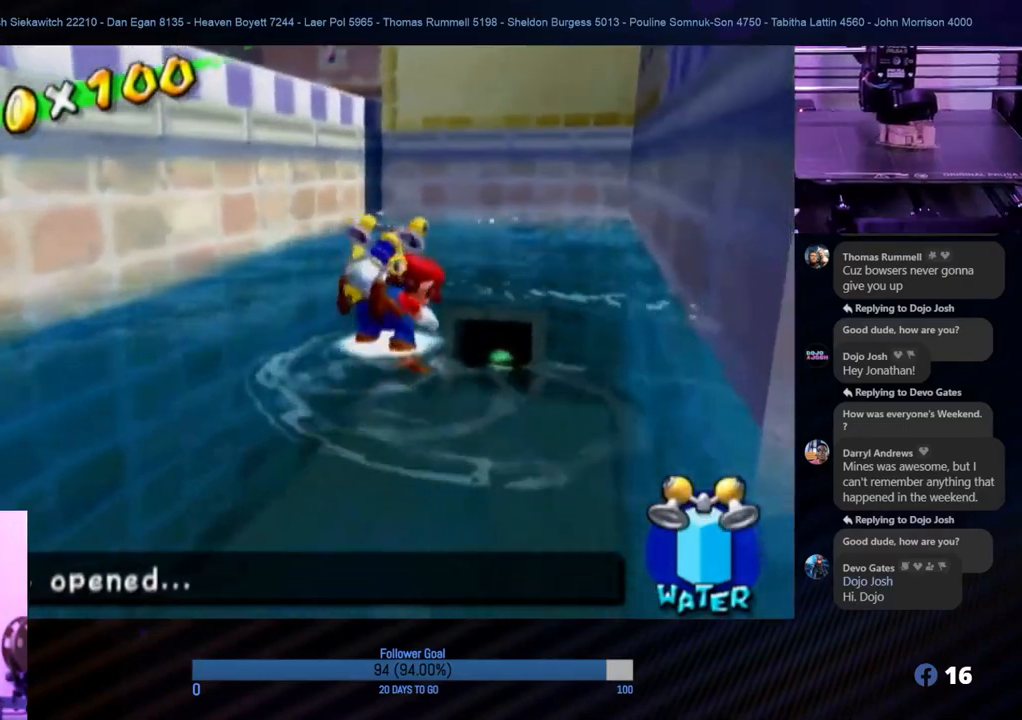
{"buttons": ["B"], "left_stick": "up", "right_stick": "center", "events": [[50, "B", "up"], [100, "B", "down"], [117, "left_stick", "up"], [367, "B", "up"], [417, "B", "down"]]}
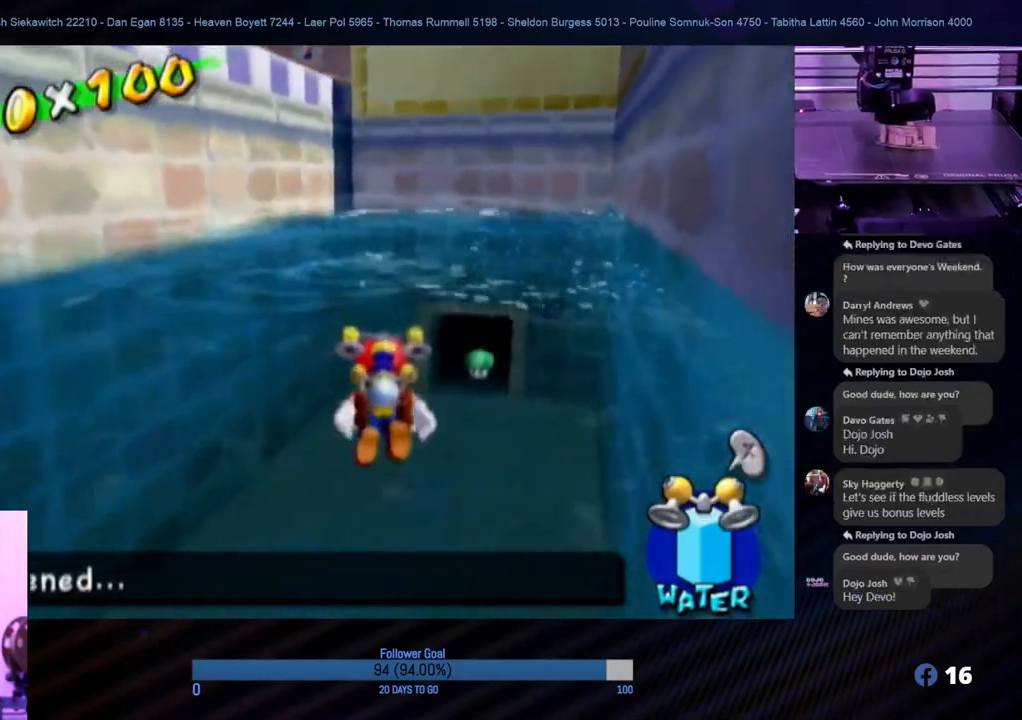
{"buttons": ["B"], "left_stick": "up", "right_stick": "center", "events": [[100, "B", "up"], [200, "B", "down"], [200, "left_stick", "up-right"], [317, "B", "up"], [400, "B", "down"], [417, "left_stick", "up"]]}
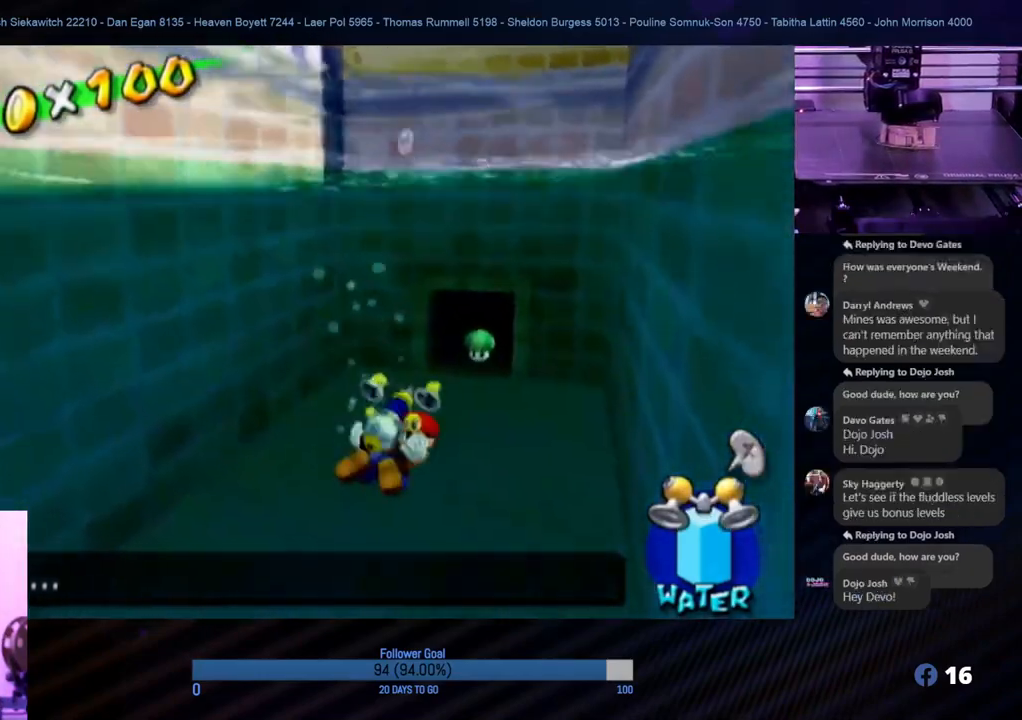
{"buttons": [], "left_stick": "up-right", "right_stick": "center", "events": [[50, "B", "up"], [133, "B", "down"], [250, "B", "up"], [500, "left_stick", "up-right"]]}
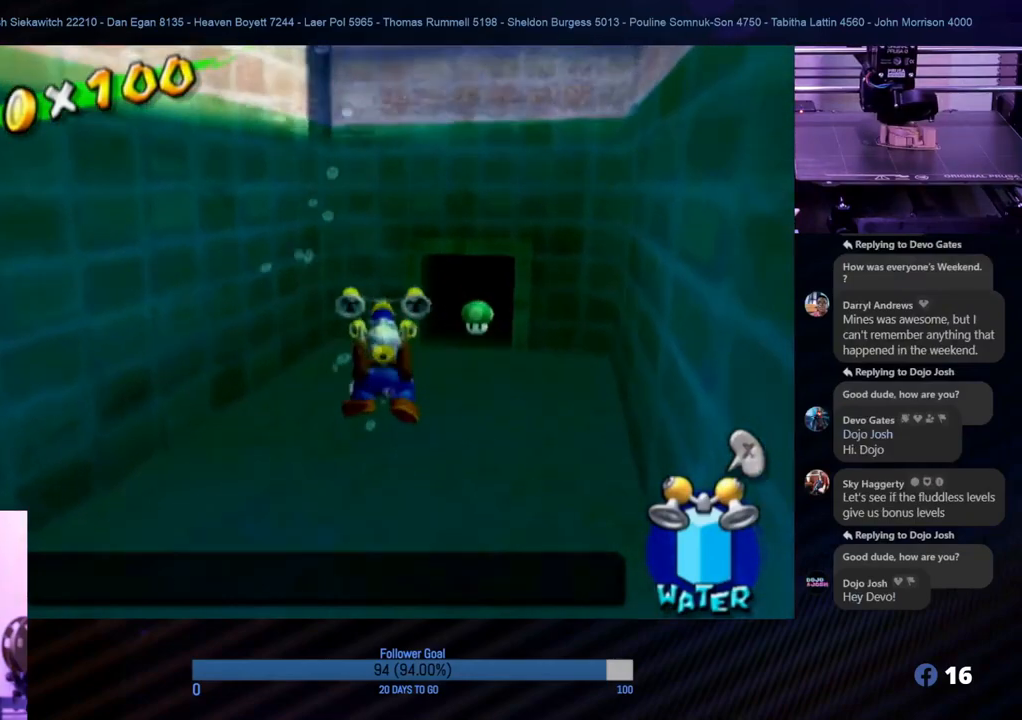
{"buttons": [], "left_stick": "up", "right_stick": "center", "events": [[500, "left_stick", "up"]]}
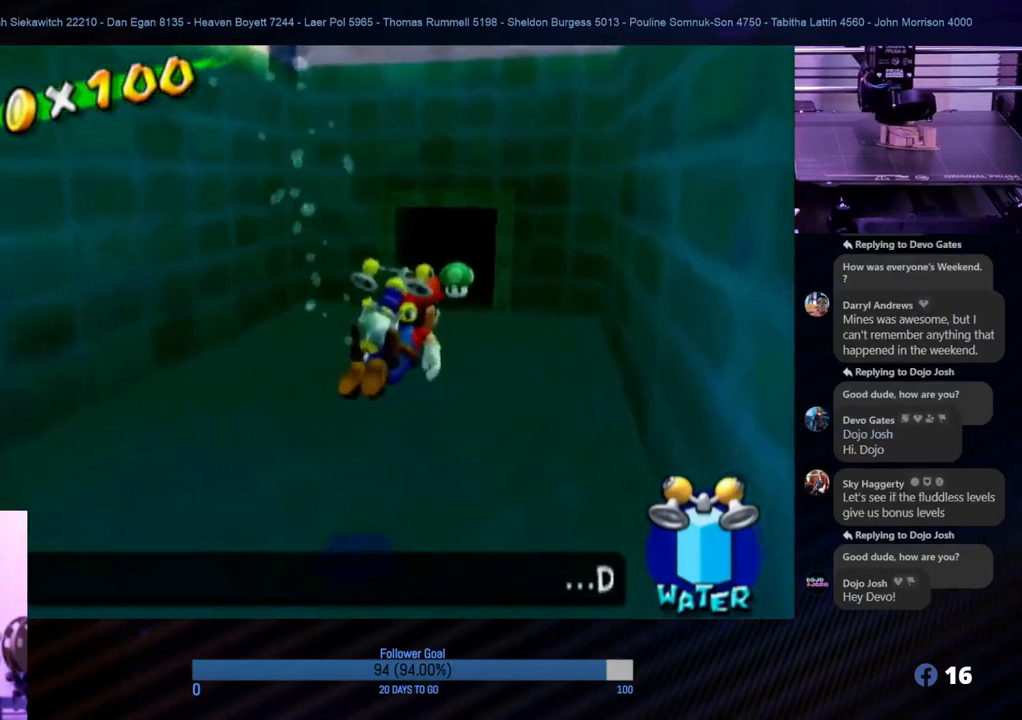
{"buttons": ["B"], "left_stick": "up", "right_stick": "center", "events": [[267, "B", "down"], [400, "B", "up"], [500, "B", "down"]]}
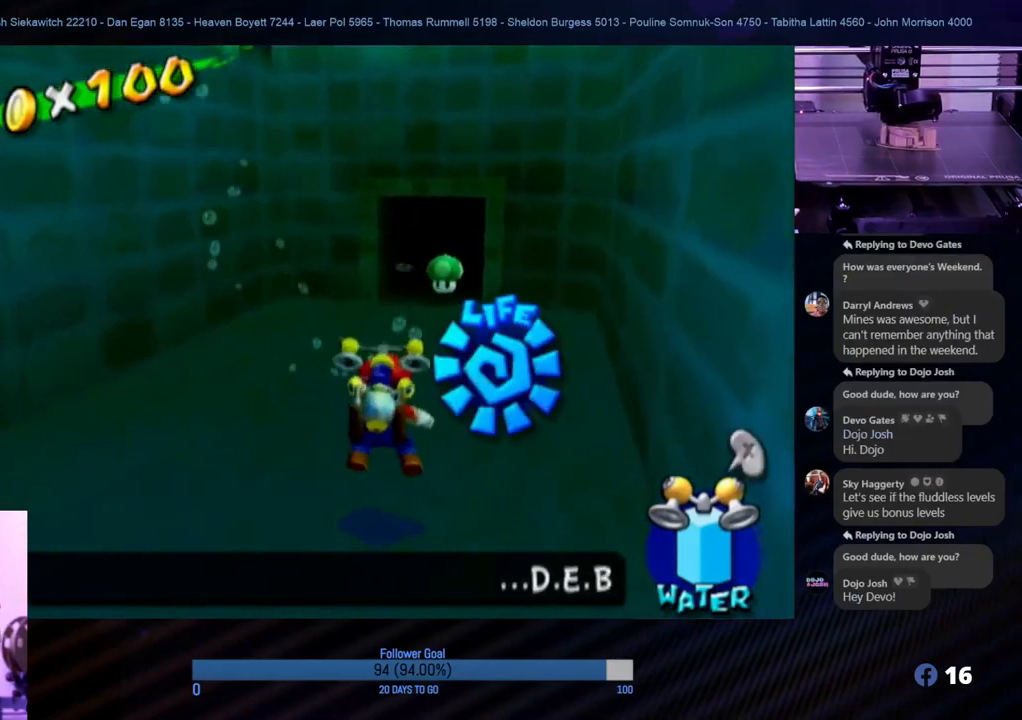
{"buttons": ["A"], "left_stick": "up", "right_stick": "center", "events": [[83, "B", "up"], [217, "A", "down"], [350, "A", "up"], [433, "A", "down"]]}
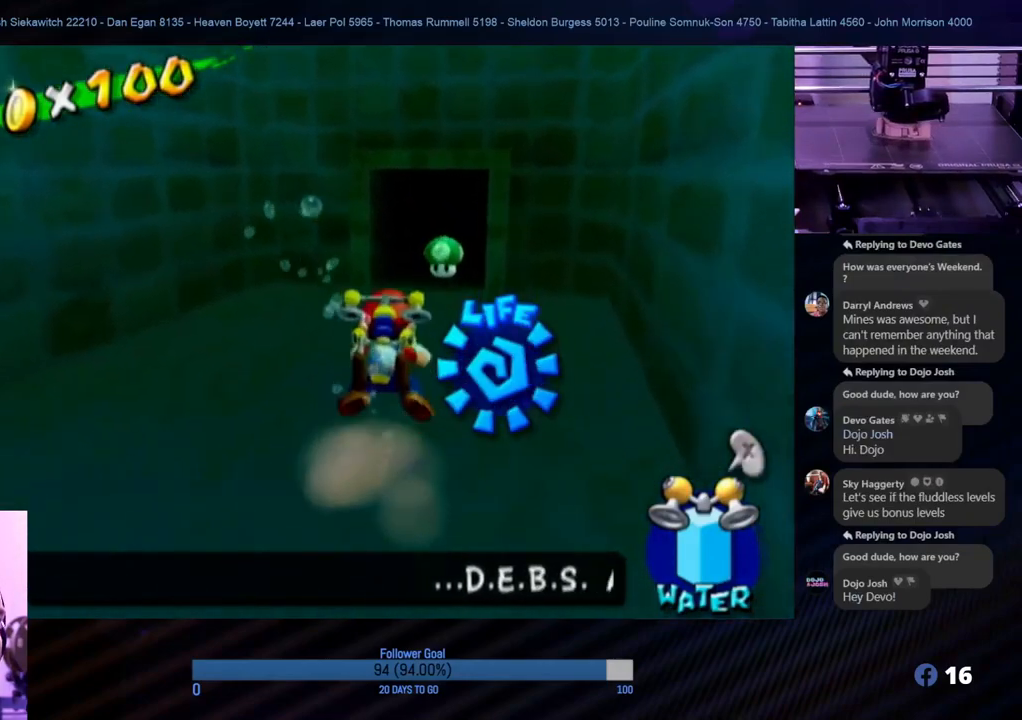
{"buttons": [], "left_stick": "up", "right_stick": "center", "events": [[33, "A", "up"], [100, "A", "down"], [200, "A", "up"], [333, "B", "down"], [467, "B", "up"]]}
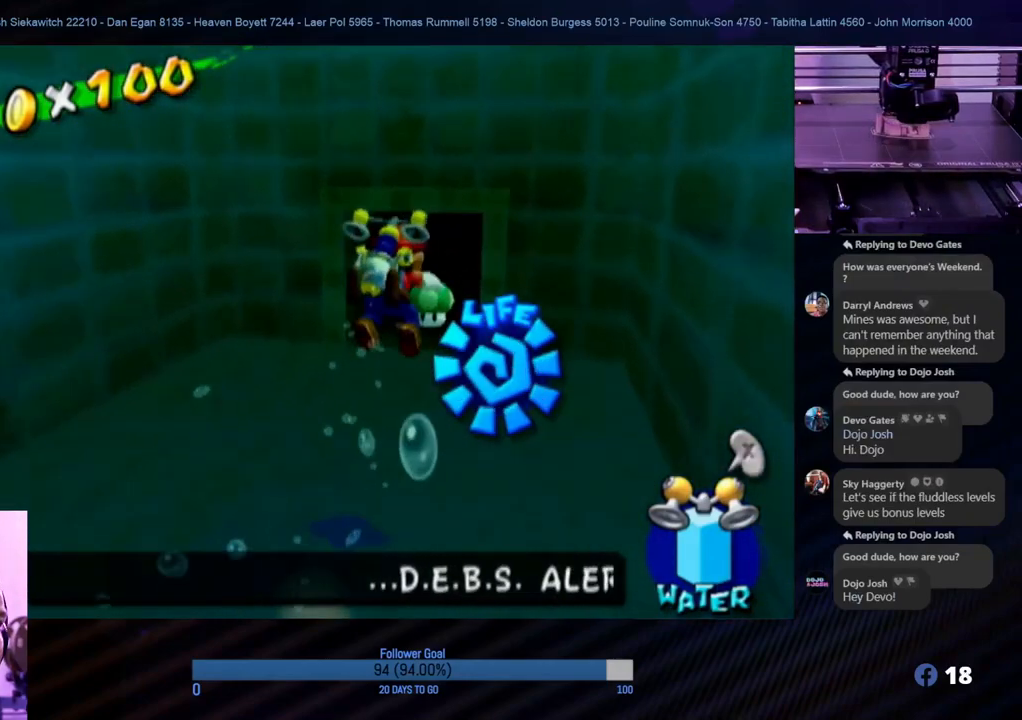
{"buttons": ["B"], "left_stick": "up", "right_stick": "center", "events": [[17, "B", "down"], [133, "B", "up"], [183, "B", "down"], [300, "B", "up"], [350, "B", "down"], [450, "B", "up"], [500, "B", "down"]]}
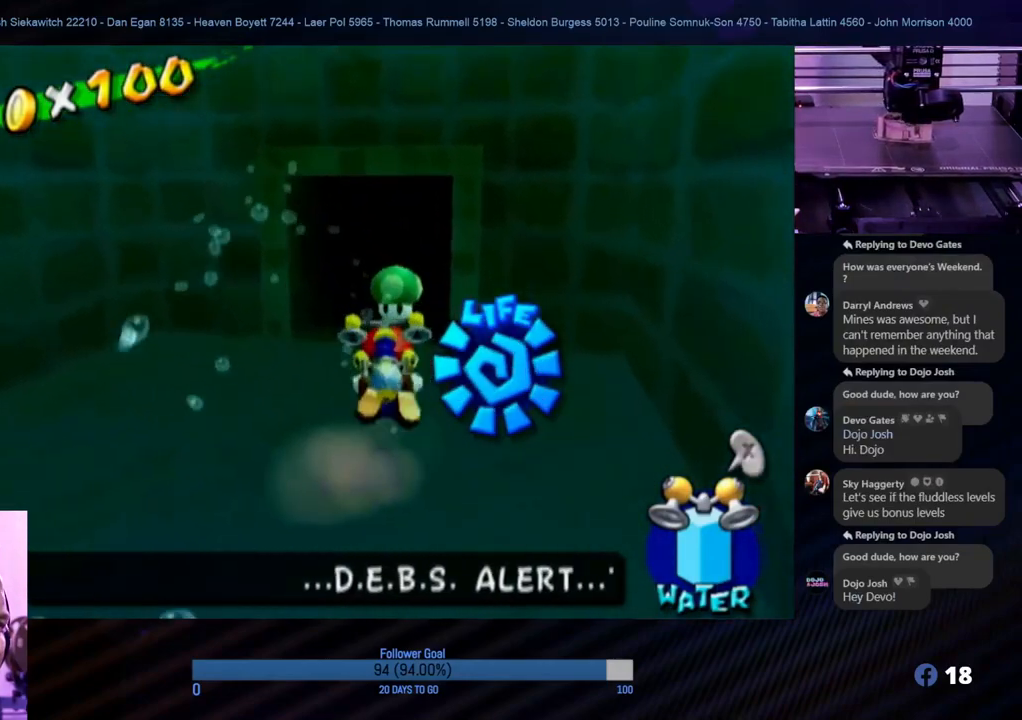
{"buttons": [], "left_stick": "up", "right_stick": "center", "events": [[83, "B", "up"], [167, "B", "down"], [267, "B", "up"], [317, "B", "down"], [400, "B", "up"]]}
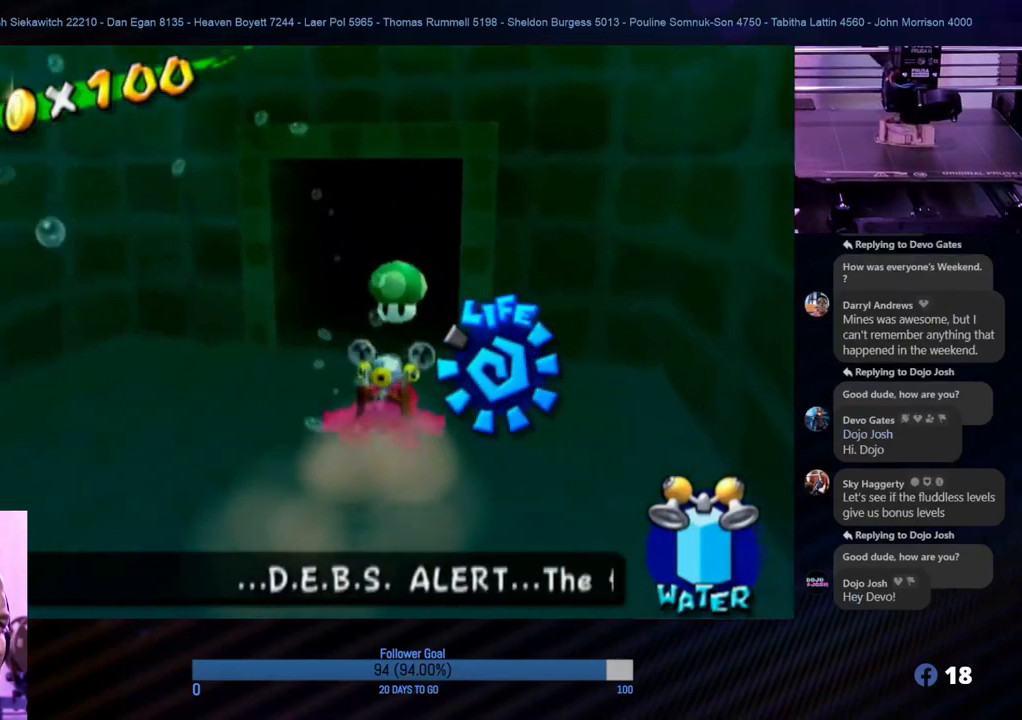
{"buttons": [], "left_stick": "up", "right_stick": "center", "events": [[17, "B", "down"], [83, "B", "up"], [100, "B", "down"], [167, "B", "up"], [233, "B", "down"], [350, "B", "up"], [417, "B", "down"], [500, "B", "up"]]}
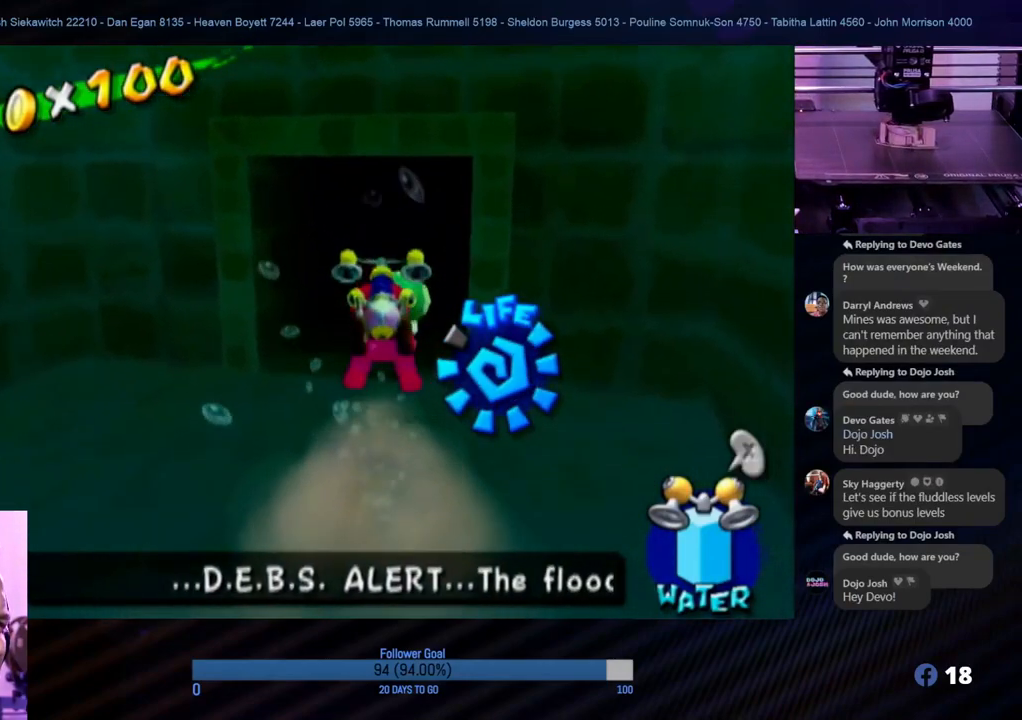
{"buttons": [], "left_stick": "up", "right_stick": "center", "events": [[67, "B", "down"], [183, "B", "up"], [217, "B", "down"], [233, "left_stick", "up-right"], [283, "B", "up"], [367, "B", "down"], [450, "B", "up"], [450, "left_stick", "up"]]}
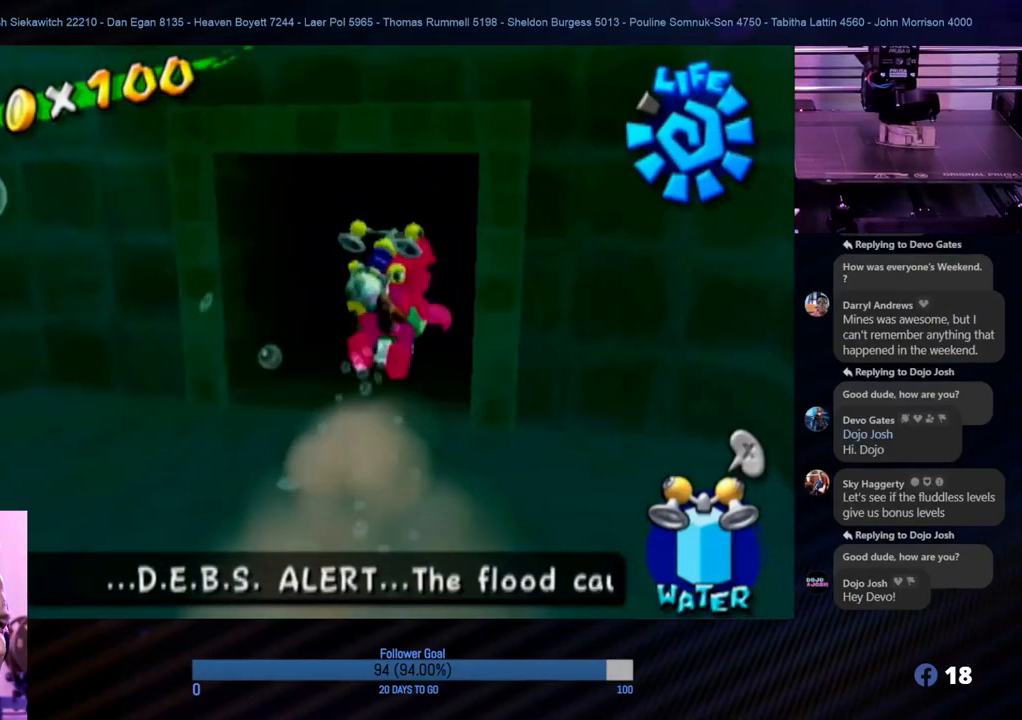
{"buttons": ["B"], "left_stick": "up", "right_stick": "center", "events": [[33, "B", "down"], [100, "B", "up"], [100, "left_stick", "up-right"], [183, "B", "down"], [250, "B", "up"], [333, "B", "down"], [333, "left_stick", "up"], [433, "B", "up"], [483, "B", "down"]]}